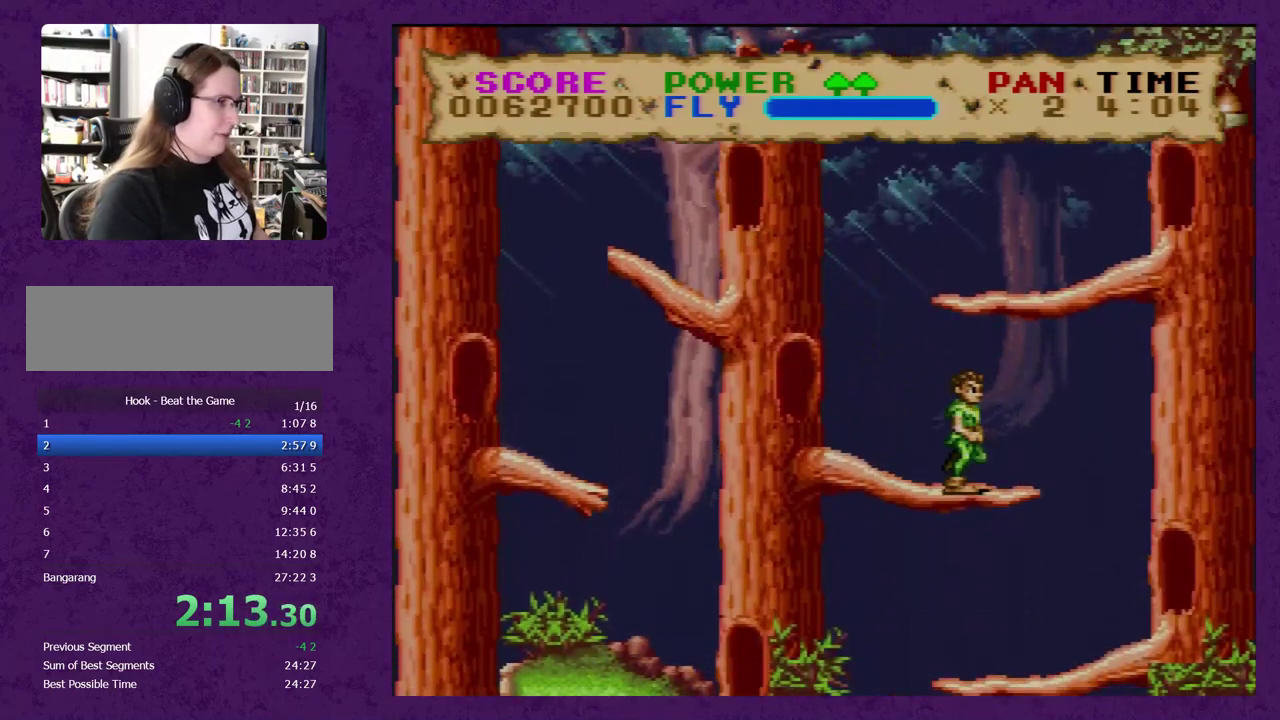
Gameplay with a controller (Nintendo layout); each line is a JSON object with the inputs held at the frame after it. "events" lists button and stick changes between this image and that frame as [ms after this image, input, new state], when the widget could be followed in between. Not read: L3 R3.
{"buttons": ["Y"], "events": [[267, "DPAD_RIGHT", "down"], [417, "DPAD_RIGHT", "up"]]}
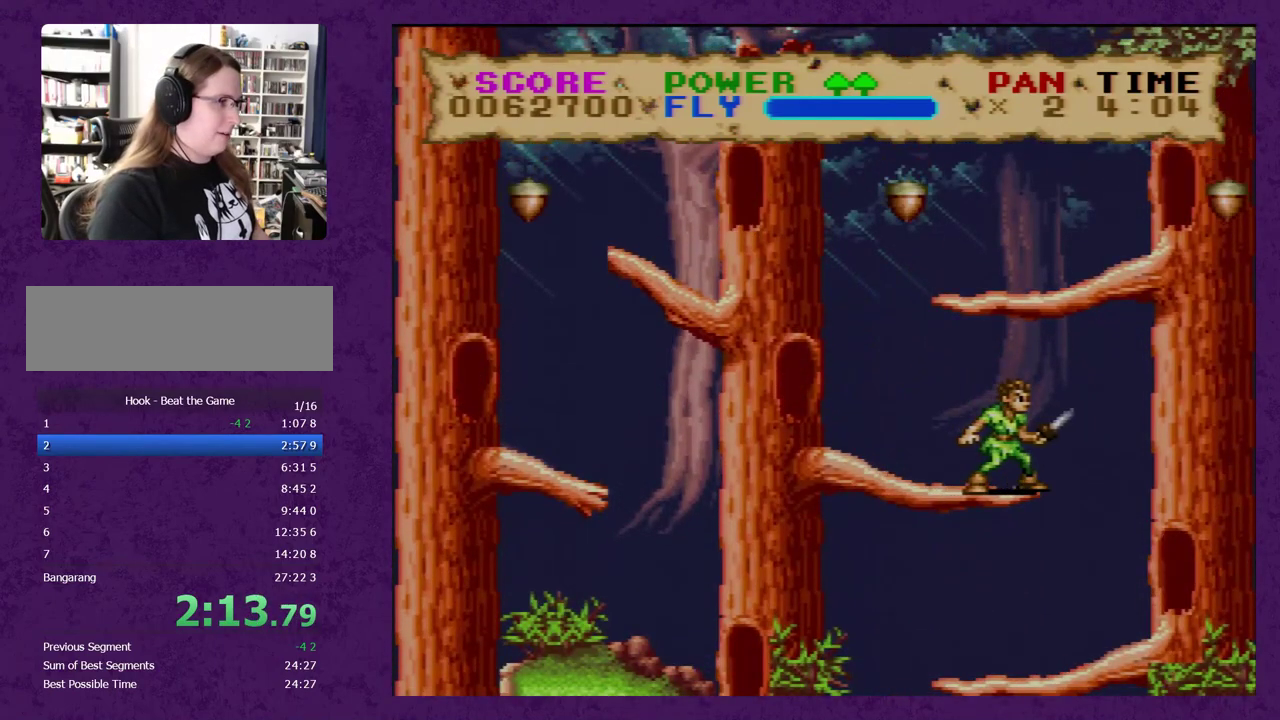
{"buttons": ["Y"], "events": []}
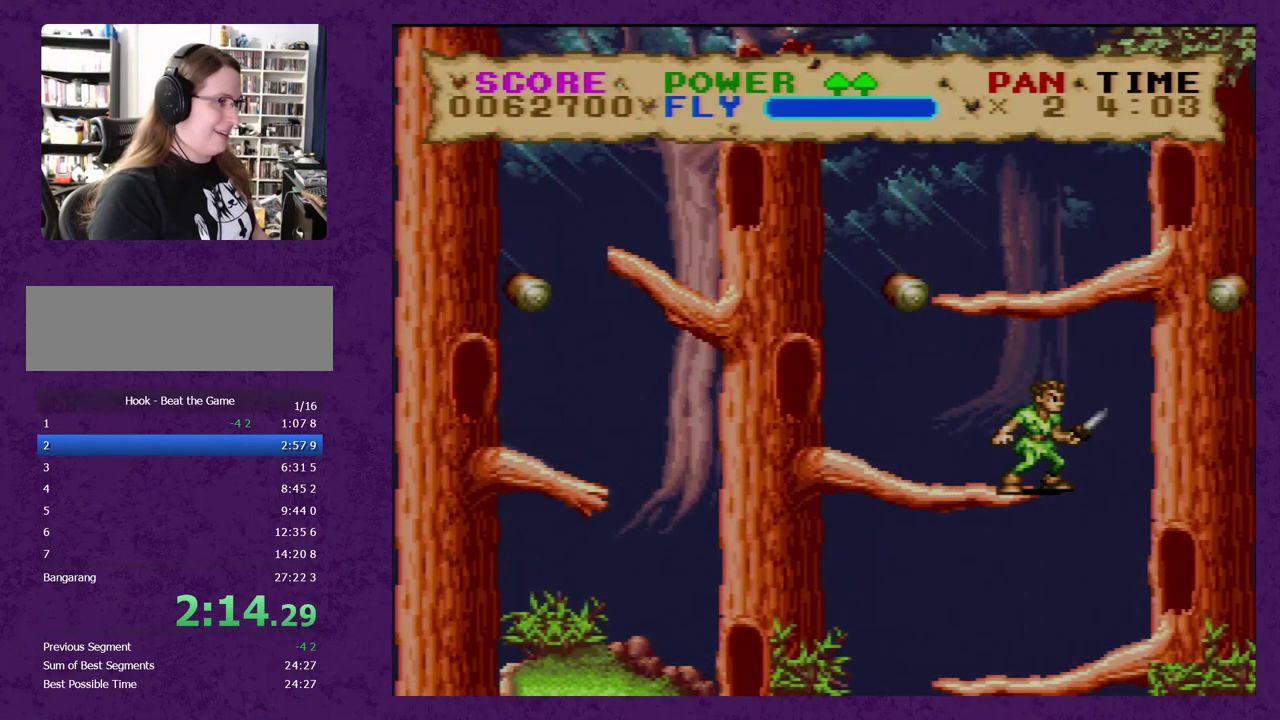
{"buttons": ["Y"], "events": []}
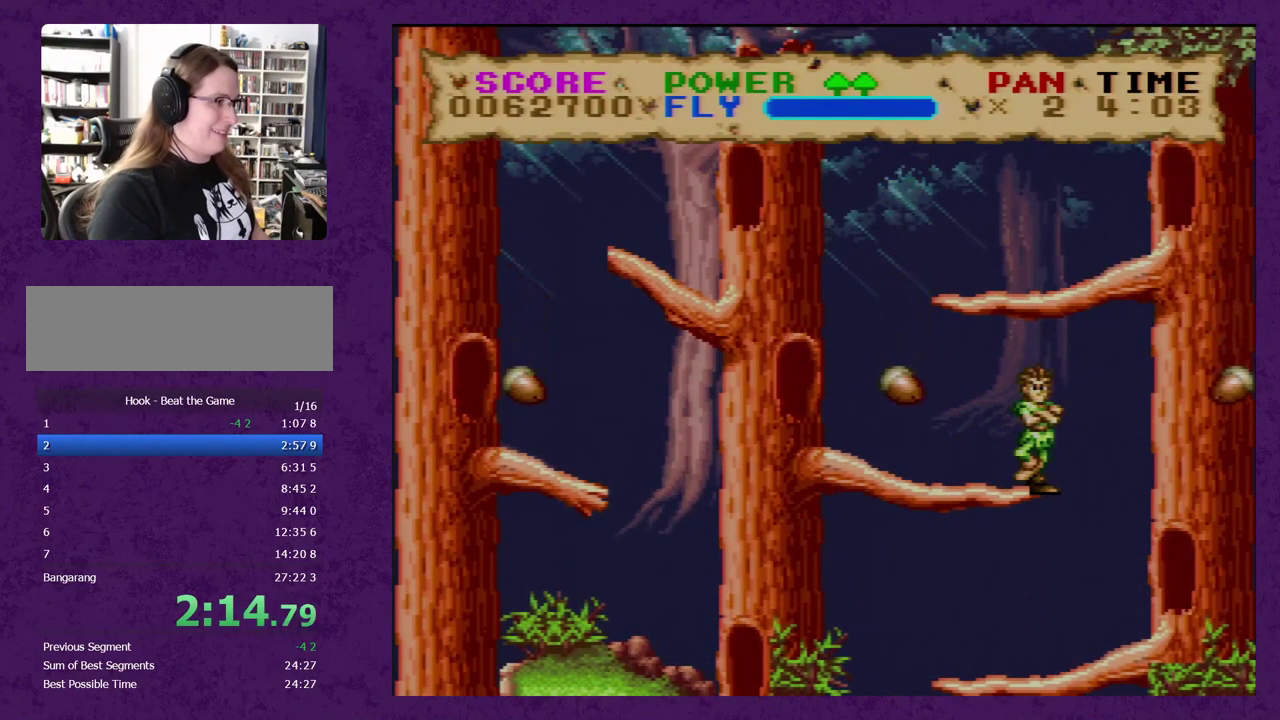
{"buttons": ["B", "Y"], "events": [[467, "B", "down"]]}
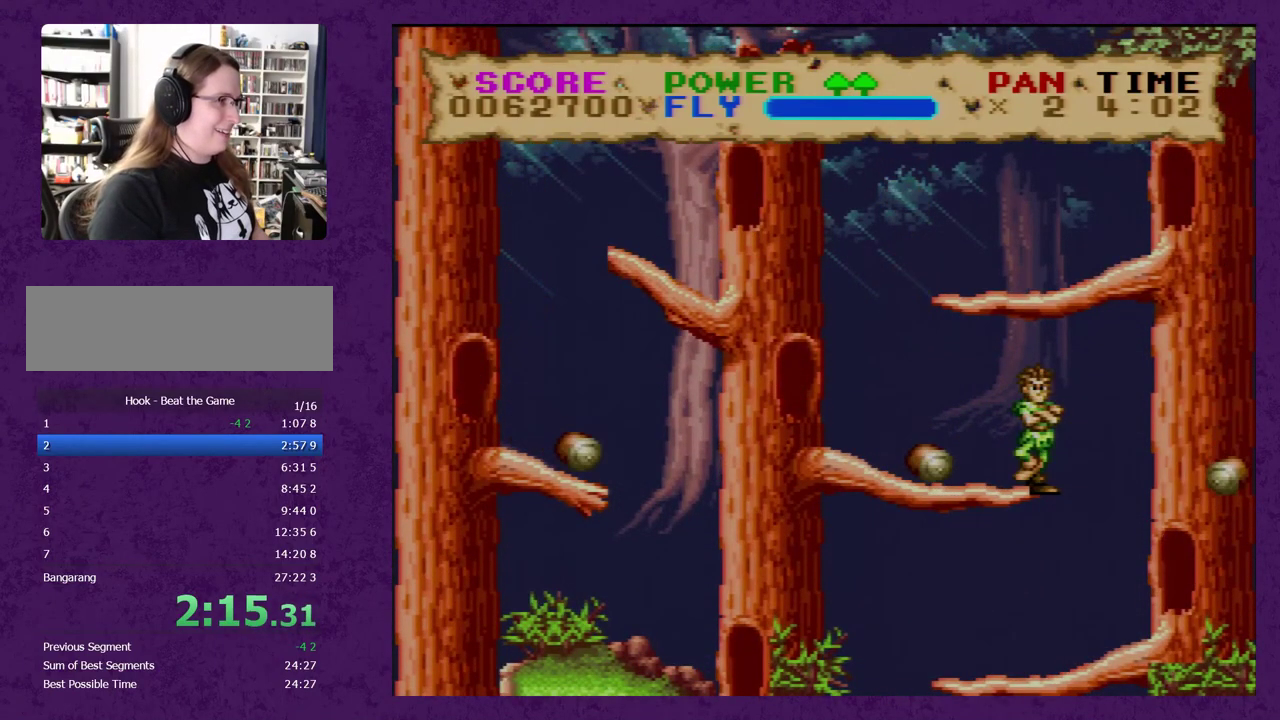
{"buttons": ["Y"], "events": [[217, "B", "up"]]}
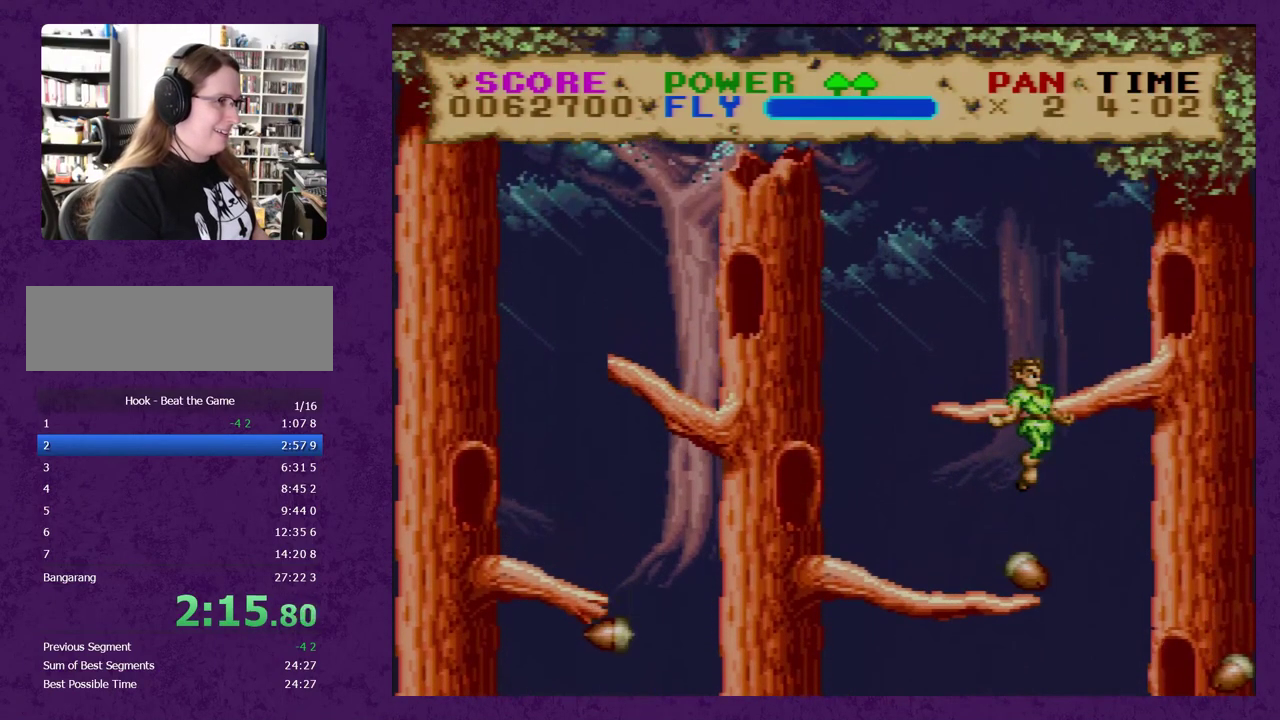
{"buttons": ["Y"], "events": []}
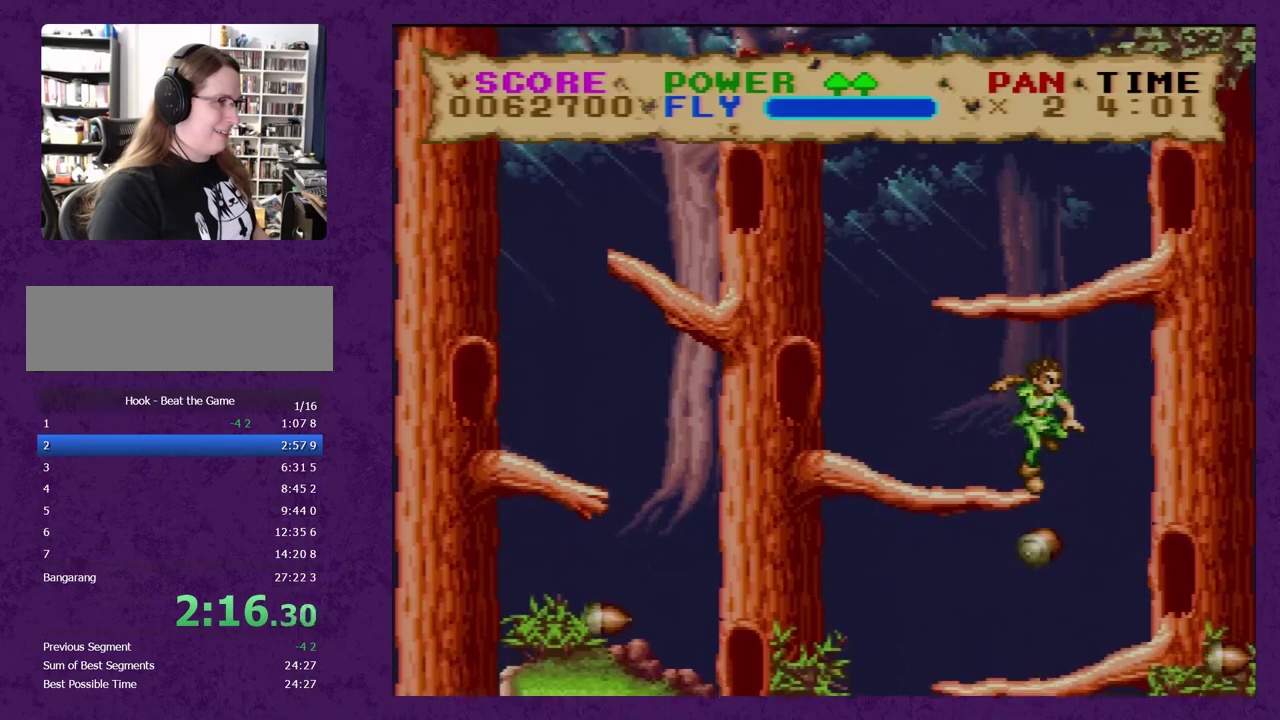
{"buttons": ["Y"], "events": []}
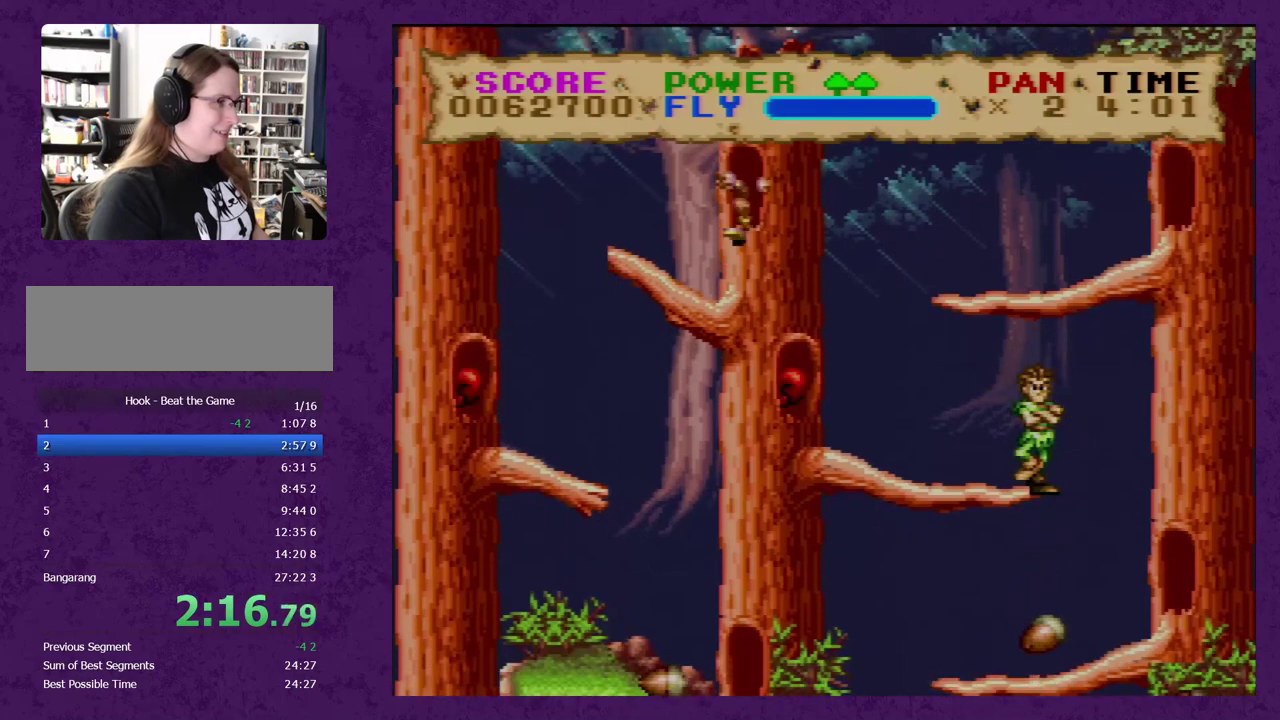
{"buttons": ["B", "Y", "DPAD_LEFT"], "events": [[200, "B", "down"], [317, "DPAD_LEFT", "down"]]}
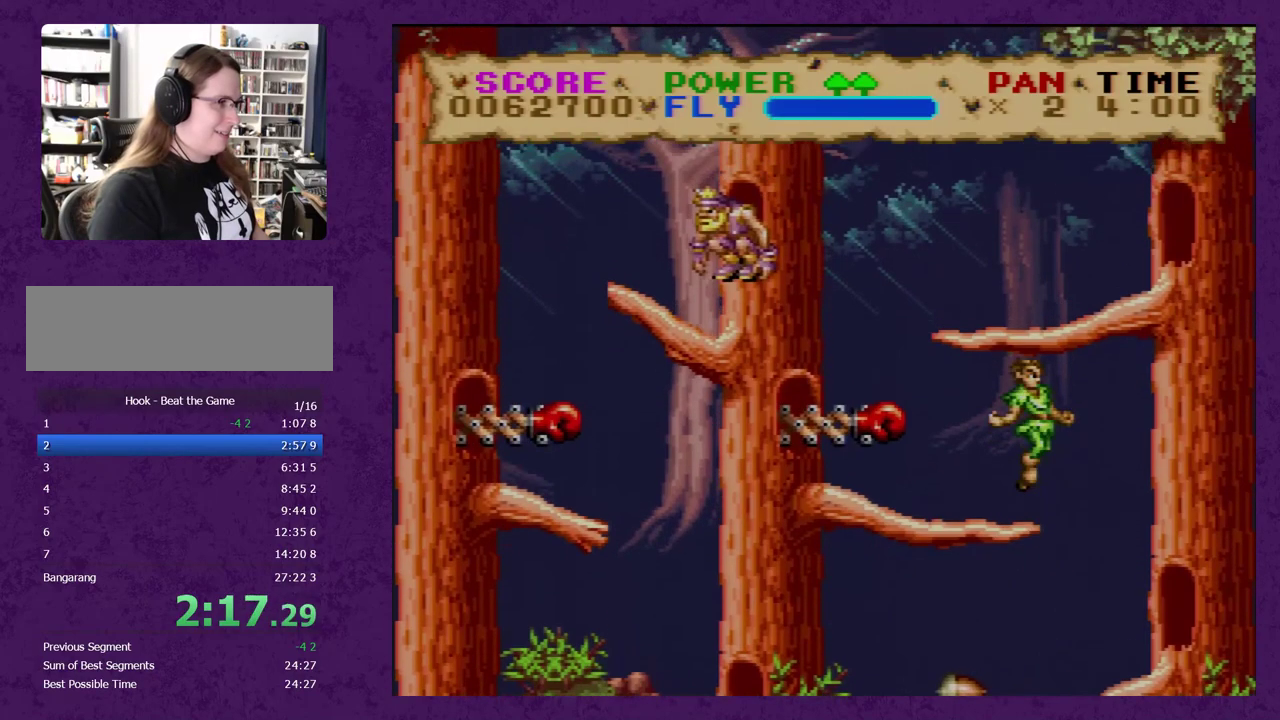
{"buttons": ["B", "Y", "DPAD_LEFT"], "events": []}
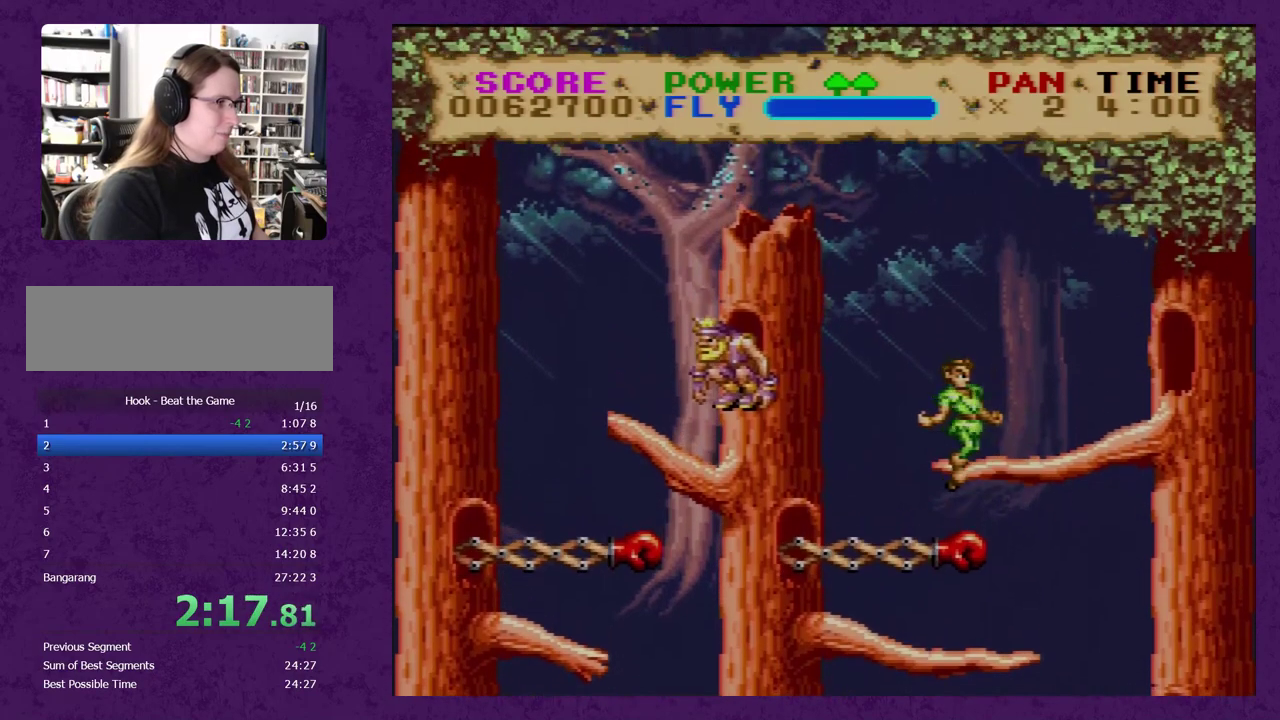
{"buttons": ["Y", "DPAD_RIGHT"], "events": [[100, "B", "up"], [100, "Y", "up"], [183, "Y", "down"], [467, "DPAD_LEFT", "up"], [467, "DPAD_RIGHT", "down"]]}
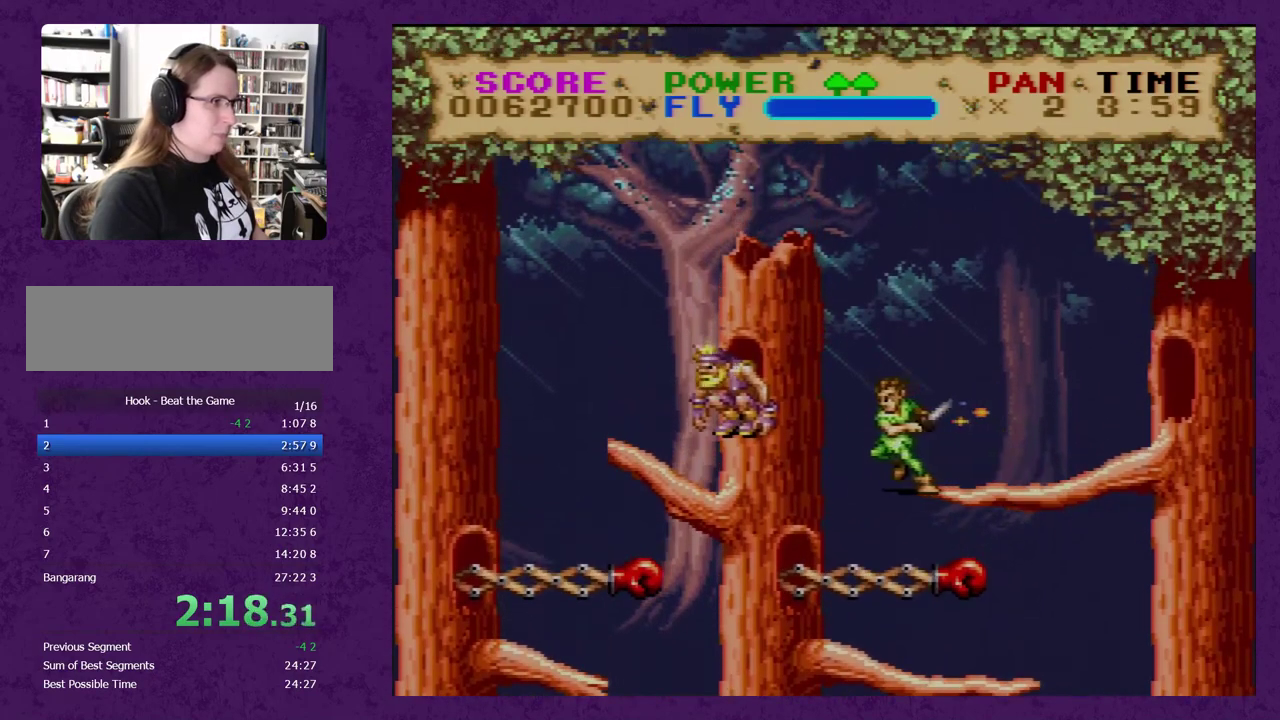
{"buttons": ["Y", "DPAD_RIGHT"], "events": [[150, "B", "down"], [433, "B", "up"]]}
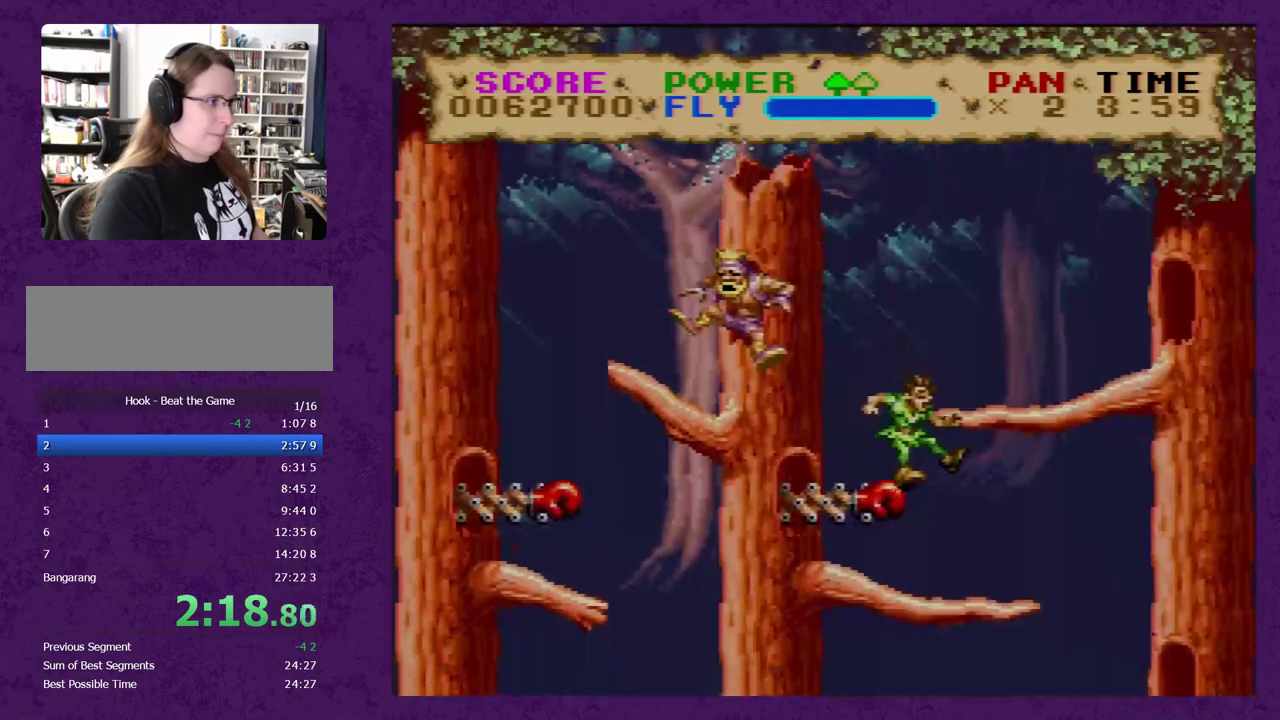
{"buttons": ["Y", "DPAD_RIGHT"], "events": []}
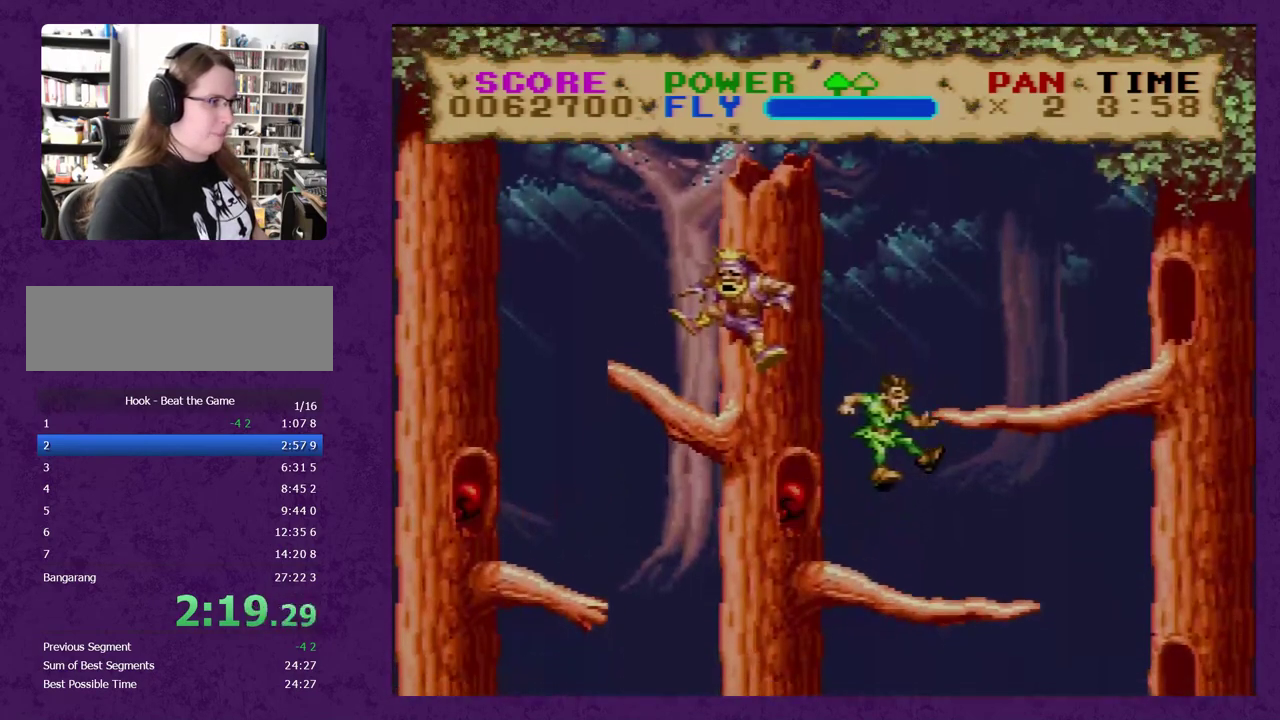
{"buttons": ["Y"], "events": [[467, "DPAD_RIGHT", "up"]]}
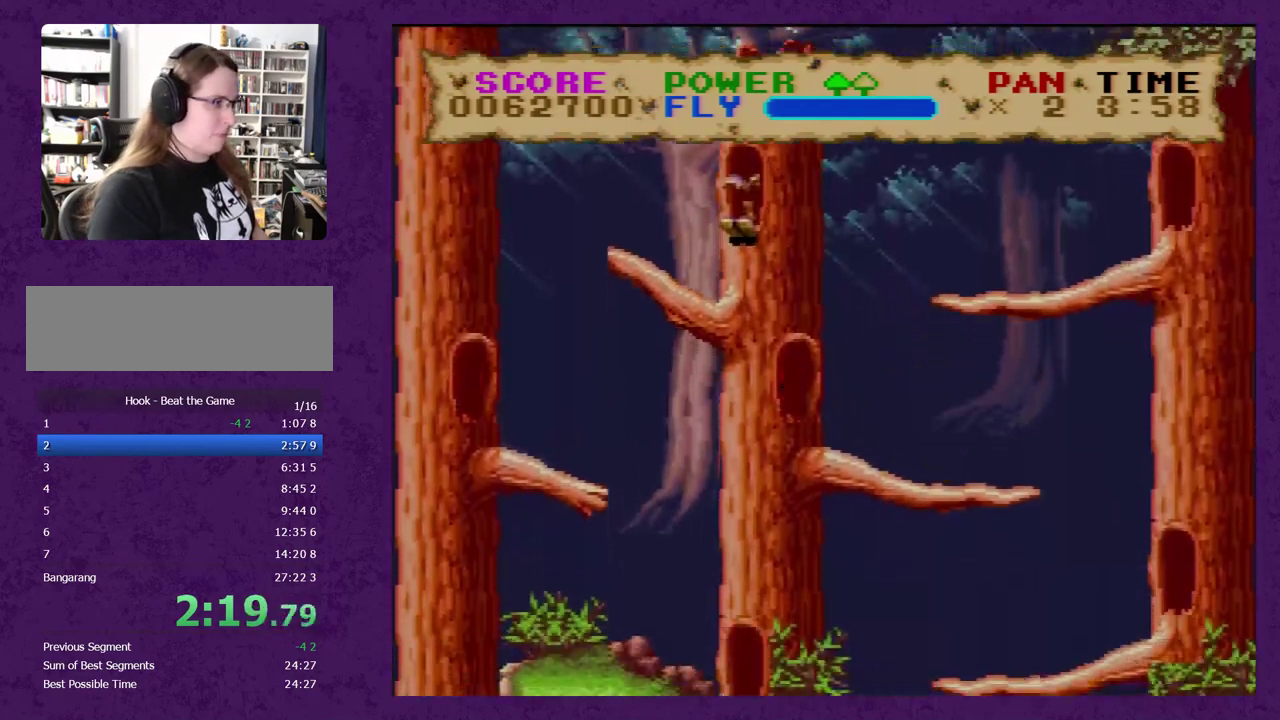
{"buttons": ["Y"], "events": [[317, "DPAD_RIGHT", "down"], [500, "DPAD_RIGHT", "up"]]}
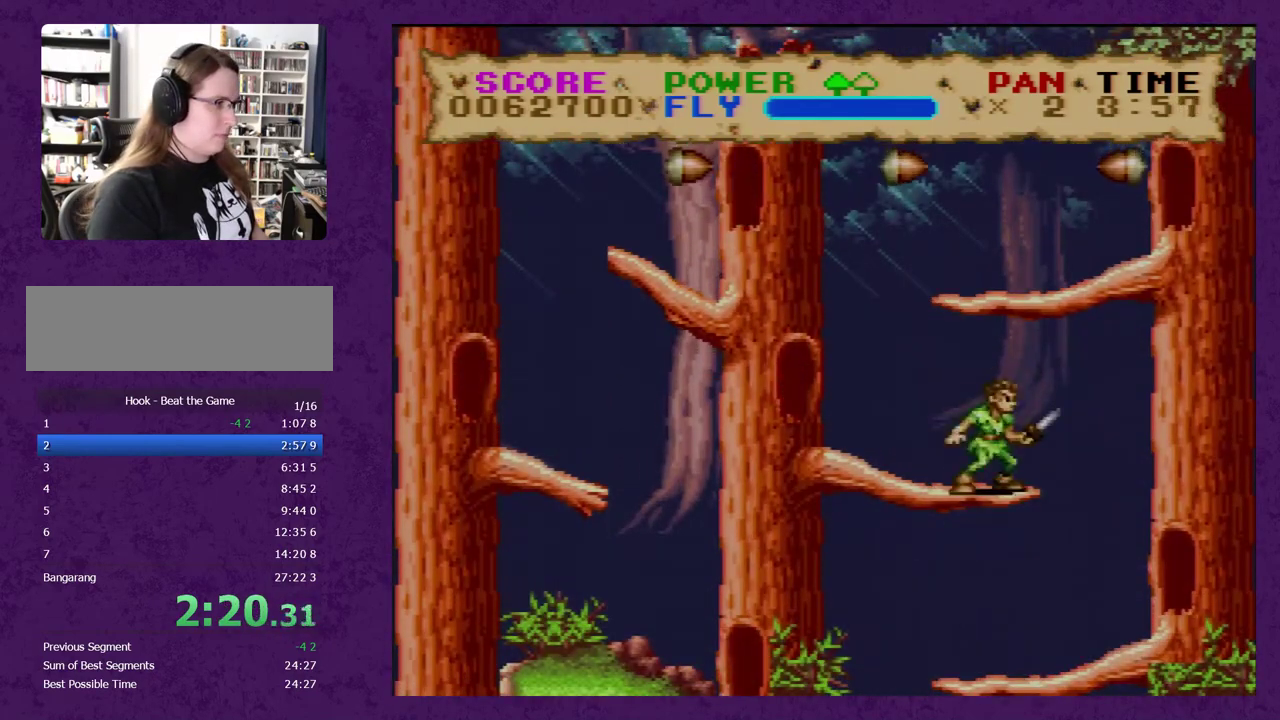
{"buttons": ["Y"], "events": [[333, "DPAD_RIGHT", "down"], [433, "DPAD_RIGHT", "up"]]}
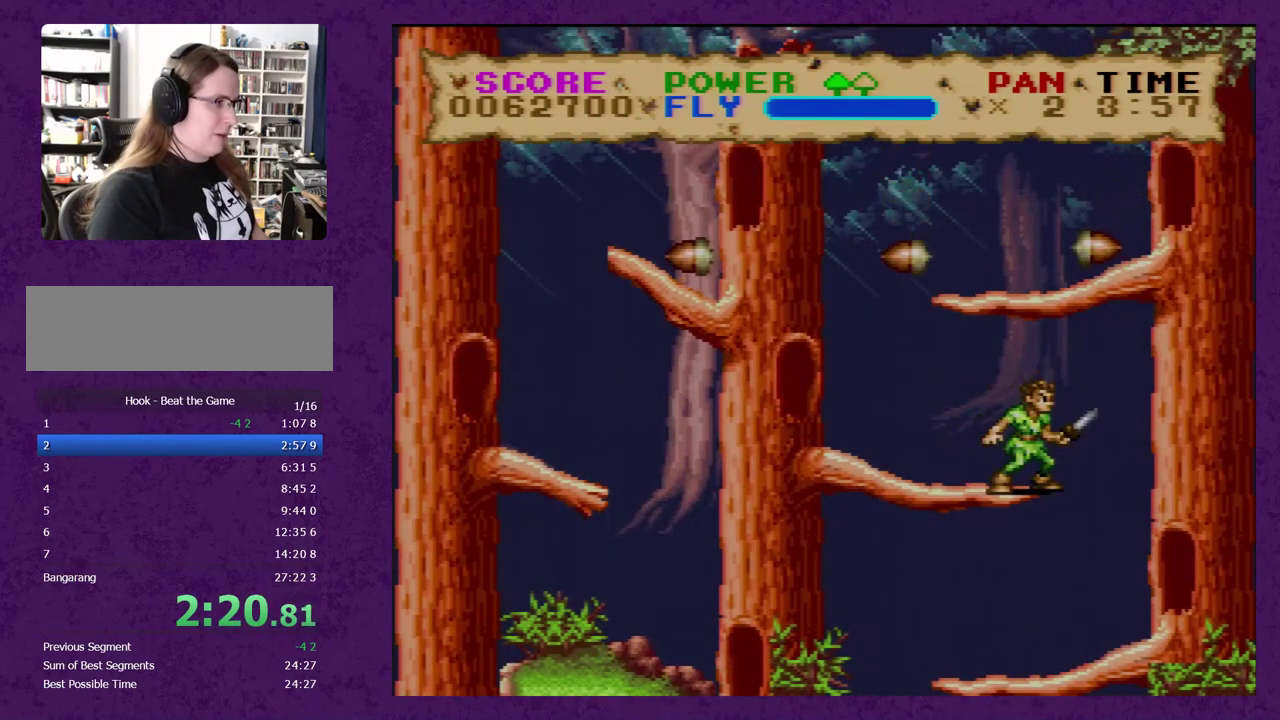
{"buttons": ["Y"], "events": [[333, "DPAD_RIGHT", "down"], [400, "DPAD_RIGHT", "up"]]}
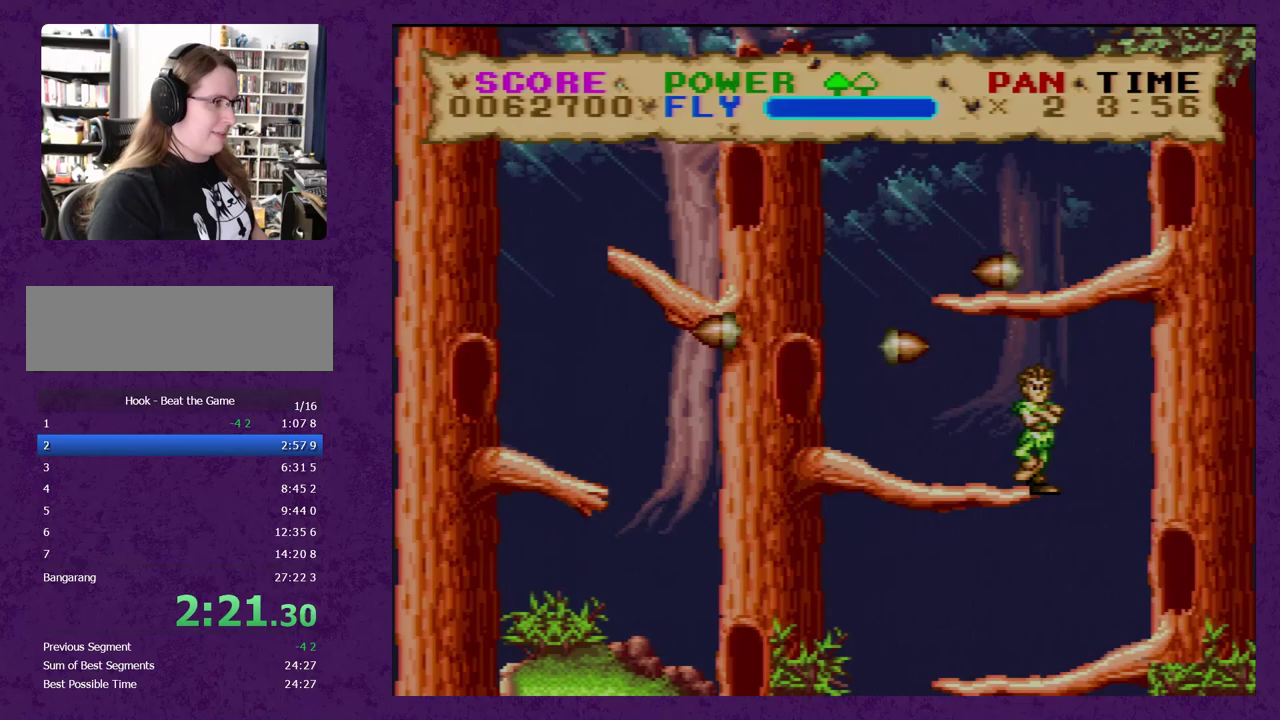
{"buttons": ["Y"], "events": []}
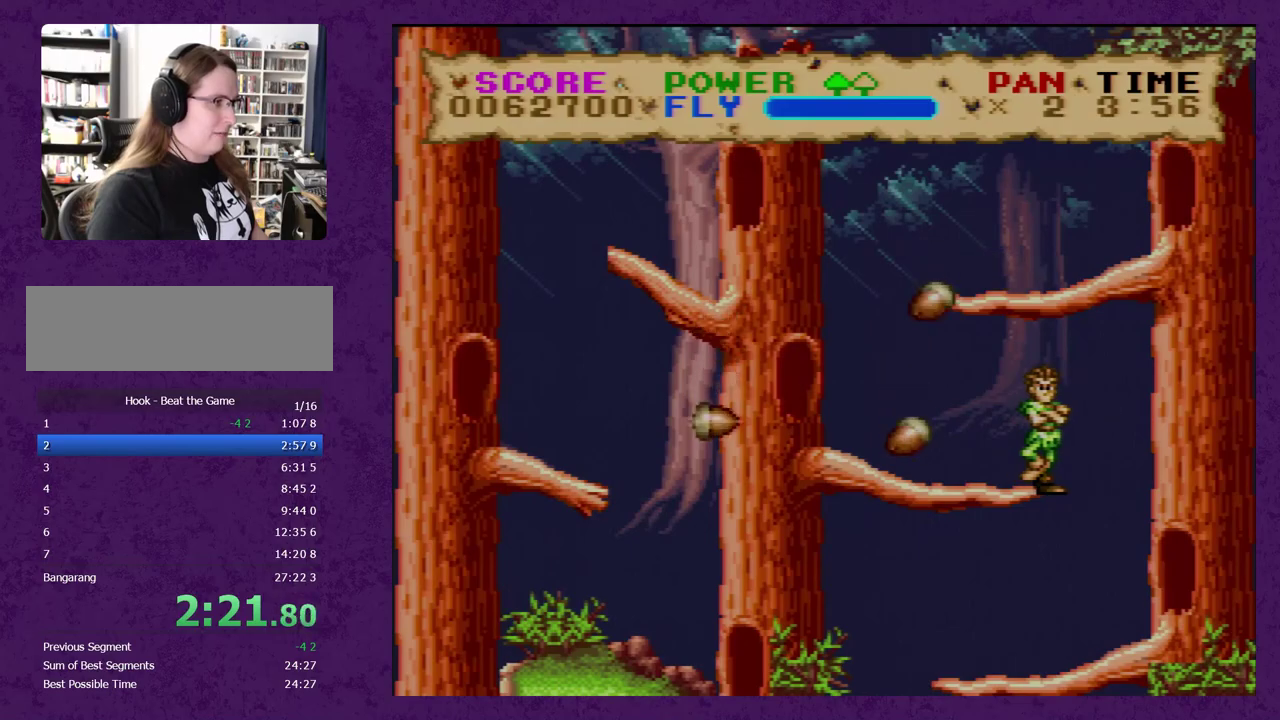
{"buttons": ["B", "Y", "DPAD_LEFT"], "events": [[183, "B", "down"], [400, "DPAD_LEFT", "down"]]}
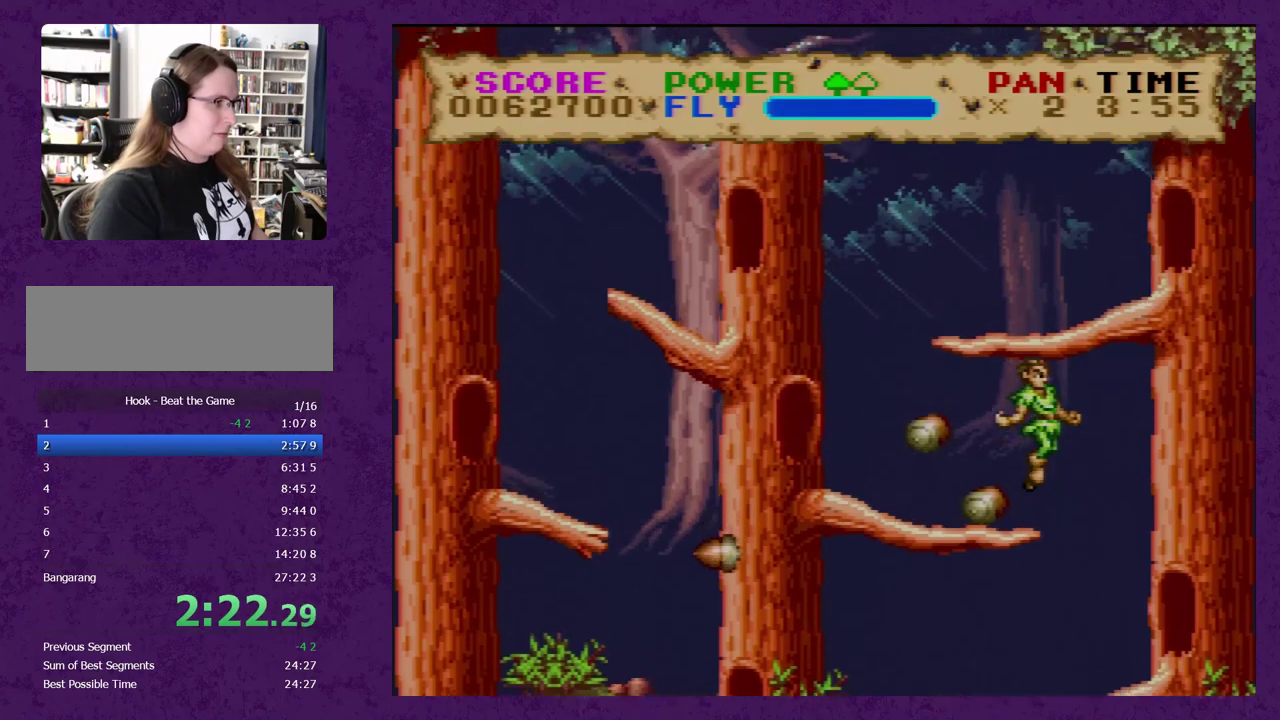
{"buttons": ["Y", "DPAD_LEFT"], "events": [[117, "B", "up"]]}
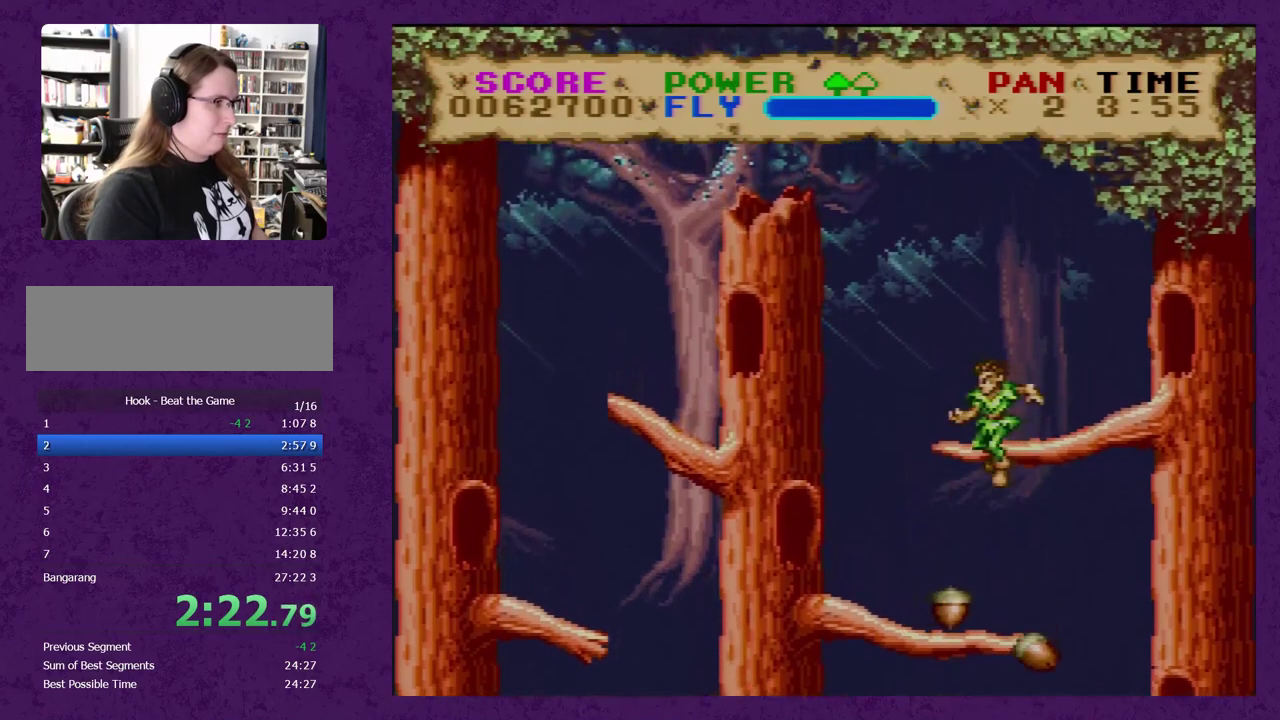
{"buttons": ["Y"], "events": [[50, "DPAD_LEFT", "up"], [200, "DPAD_RIGHT", "down"], [450, "DPAD_RIGHT", "up"]]}
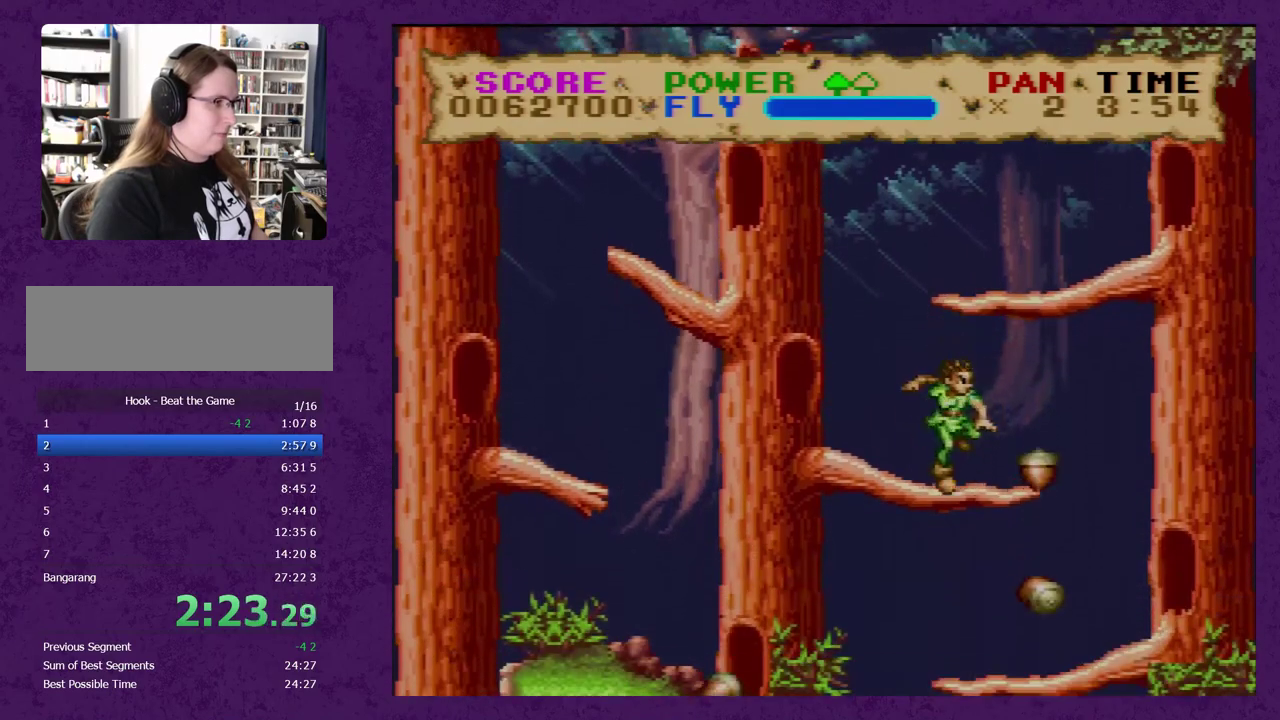
{"buttons": ["B"], "events": [[183, "DPAD_RIGHT", "down"], [267, "DPAD_RIGHT", "up"], [333, "B", "down"], [367, "Y", "up"]]}
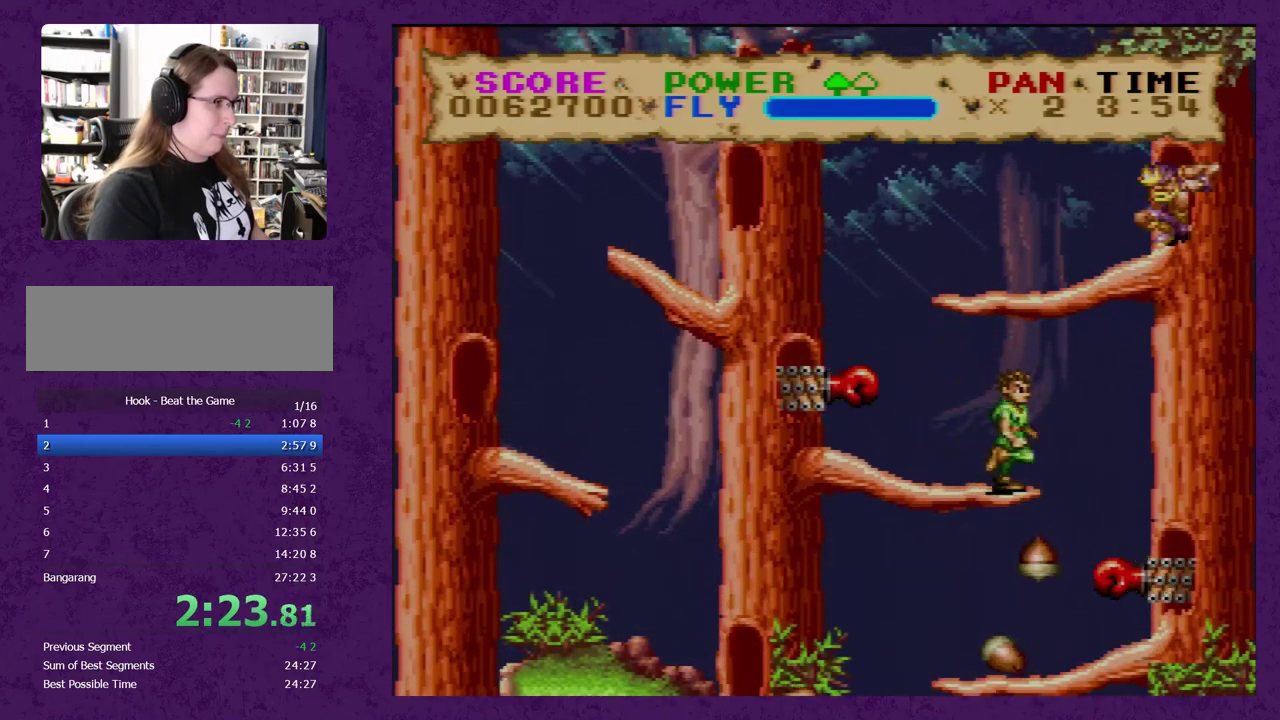
{"buttons": ["Y", "DPAD_RIGHT"], "events": [[117, "DPAD_RIGHT", "down"], [150, "Y", "down"], [417, "B", "up"]]}
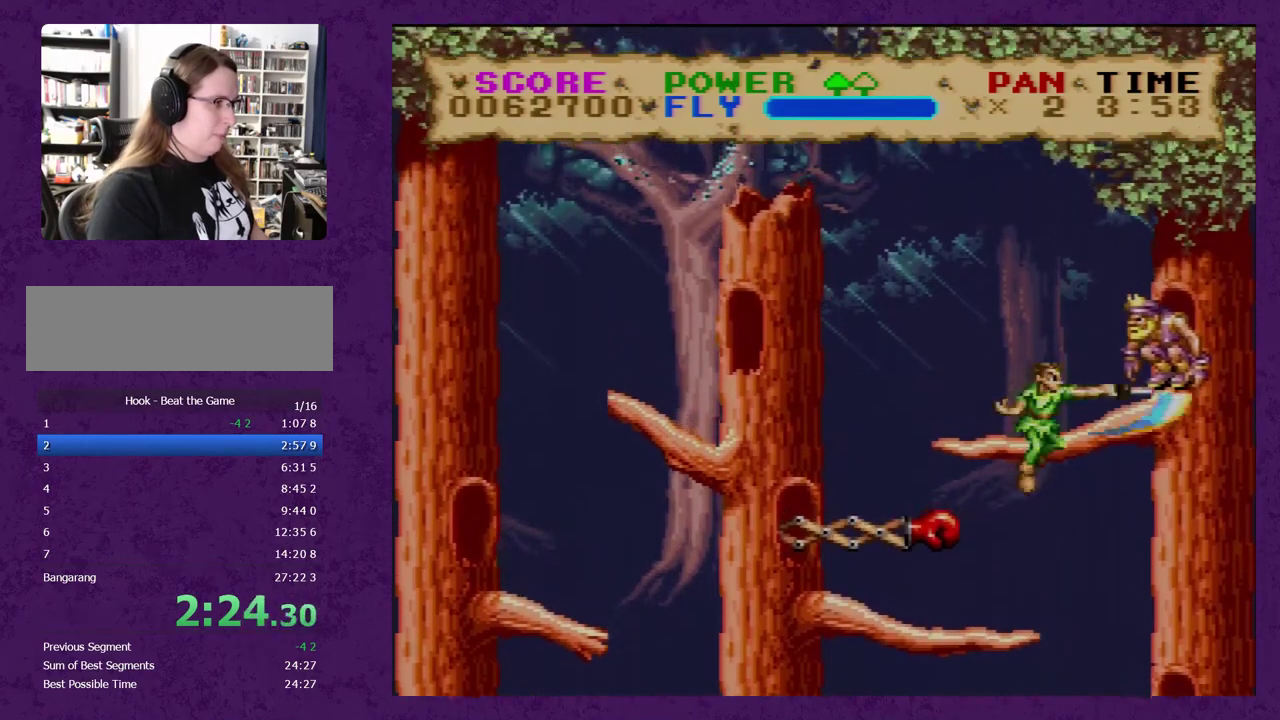
{"buttons": ["Y", "DPAD_LEFT"], "events": [[200, "DPAD_RIGHT", "up"], [300, "DPAD_LEFT", "down"]]}
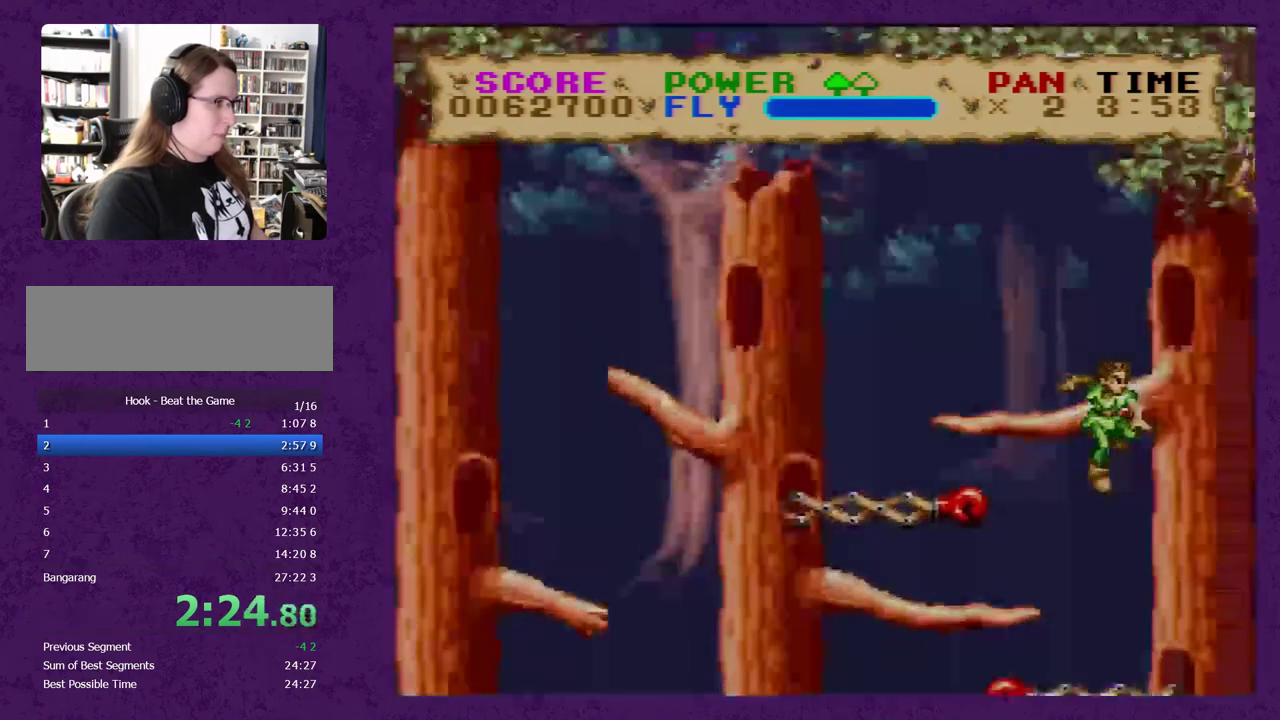
{"buttons": ["Y", "DPAD_RIGHT"], "events": [[17, "DPAD_LEFT", "up"], [233, "DPAD_LEFT", "down"], [383, "DPAD_LEFT", "up"], [450, "DPAD_RIGHT", "down"]]}
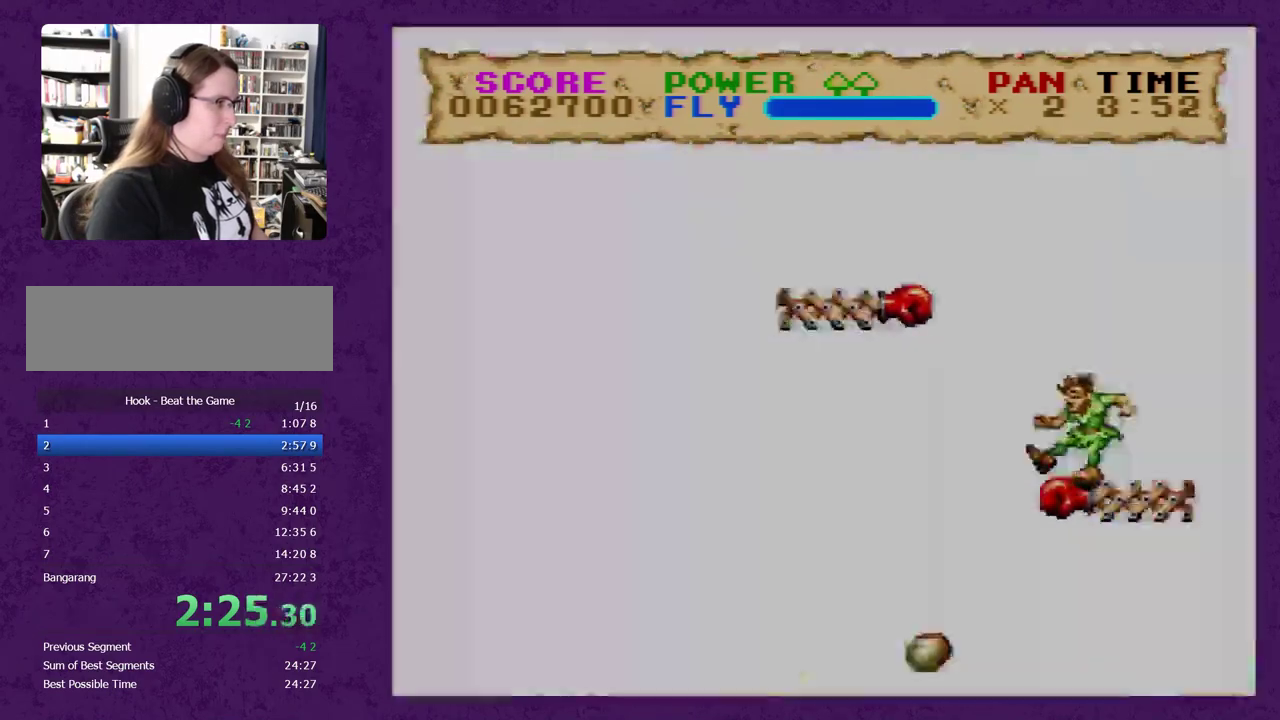
{"buttons": ["Y", "DPAD_RIGHT"], "events": []}
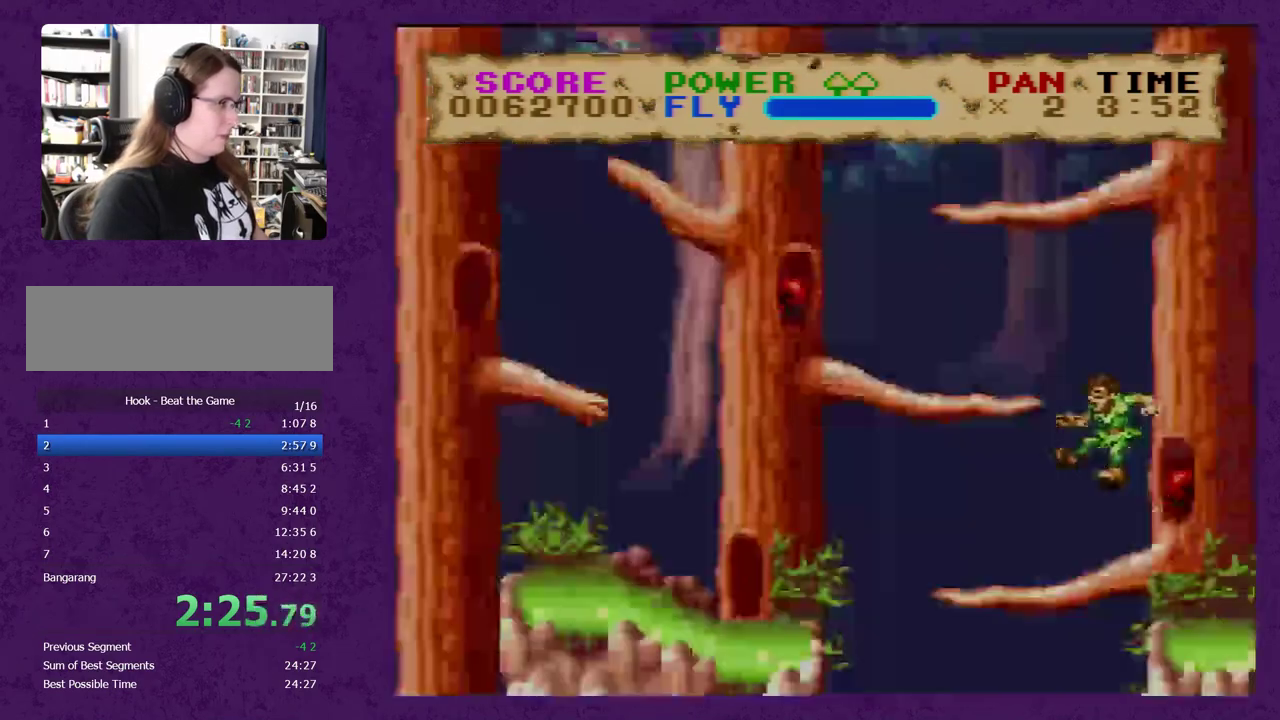
{"buttons": ["Y", "DPAD_RIGHT"], "events": []}
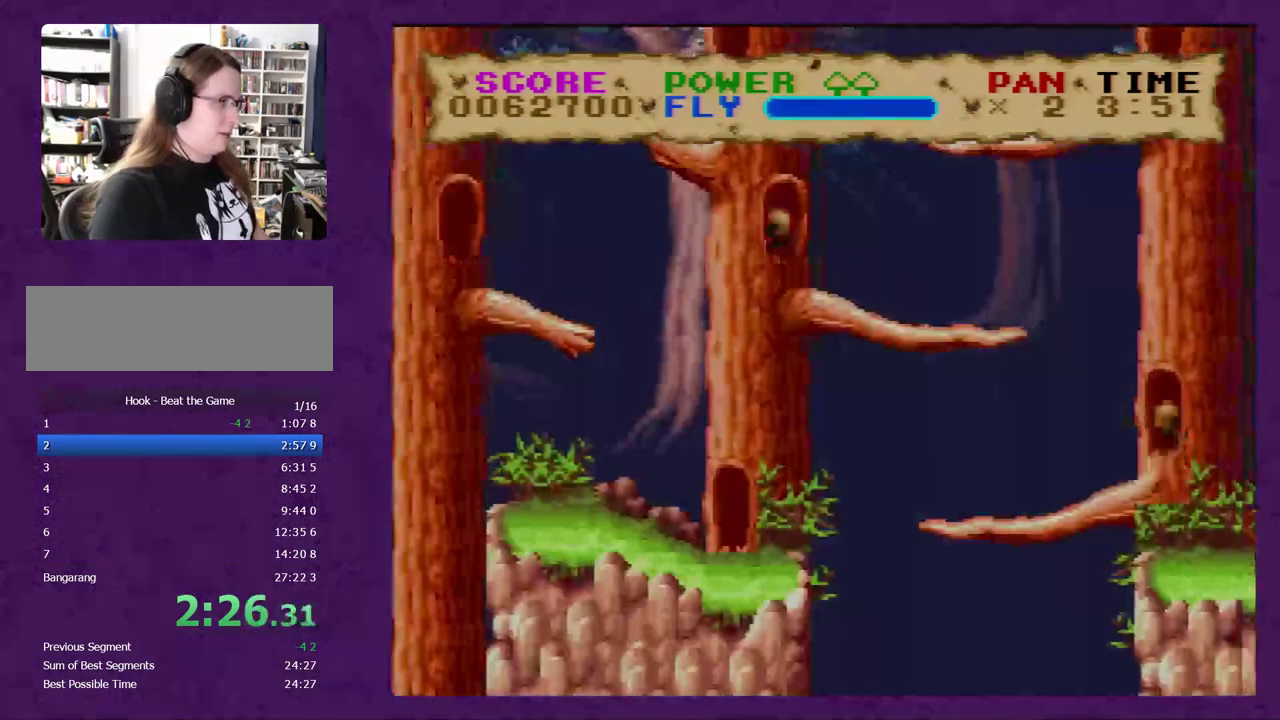
{"buttons": ["Y", "DPAD_RIGHT"], "events": []}
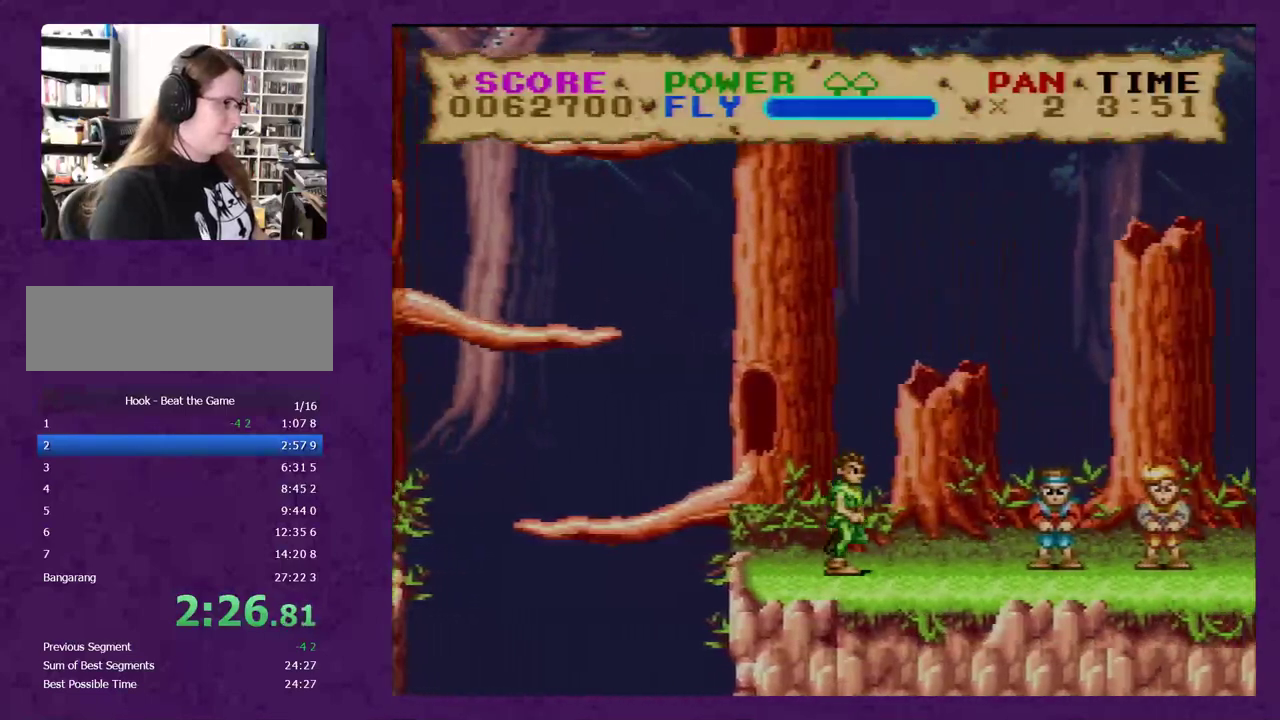
{"buttons": ["Y", "DPAD_RIGHT"], "events": []}
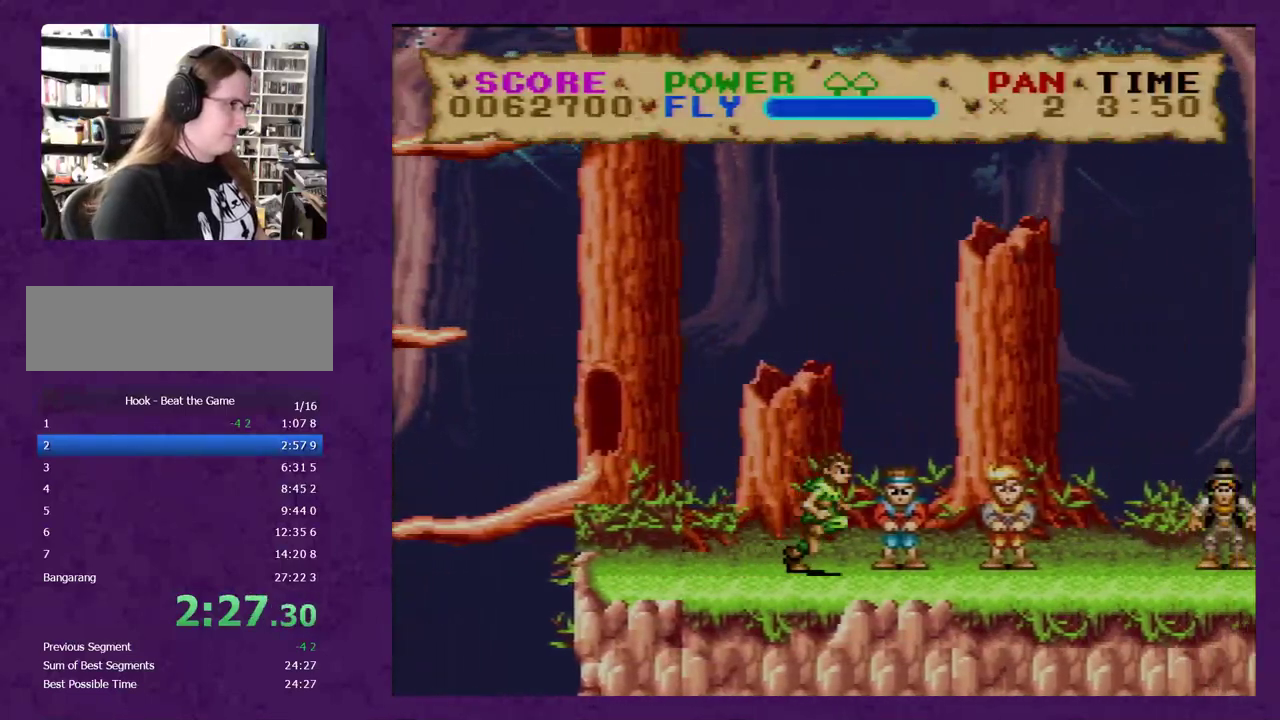
{"buttons": ["Y", "DPAD_RIGHT"], "events": []}
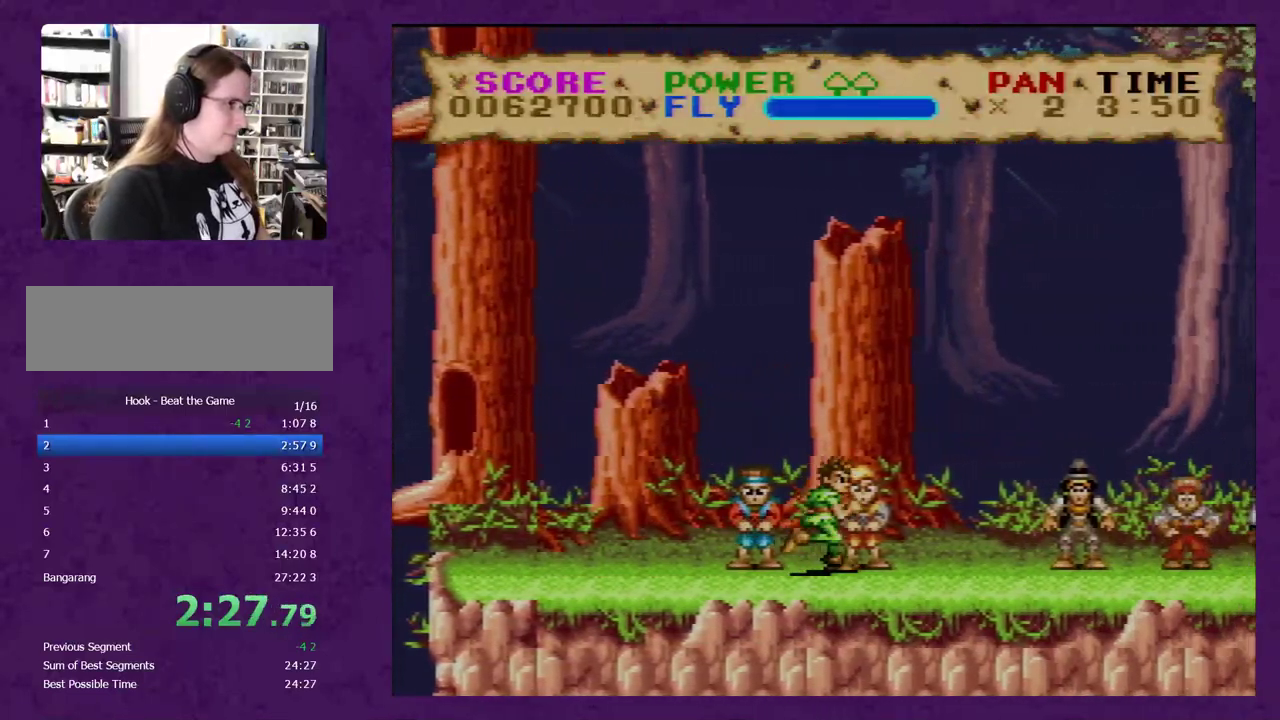
{"buttons": [], "events": [[317, "Y", "up"], [400, "DPAD_RIGHT", "up"]]}